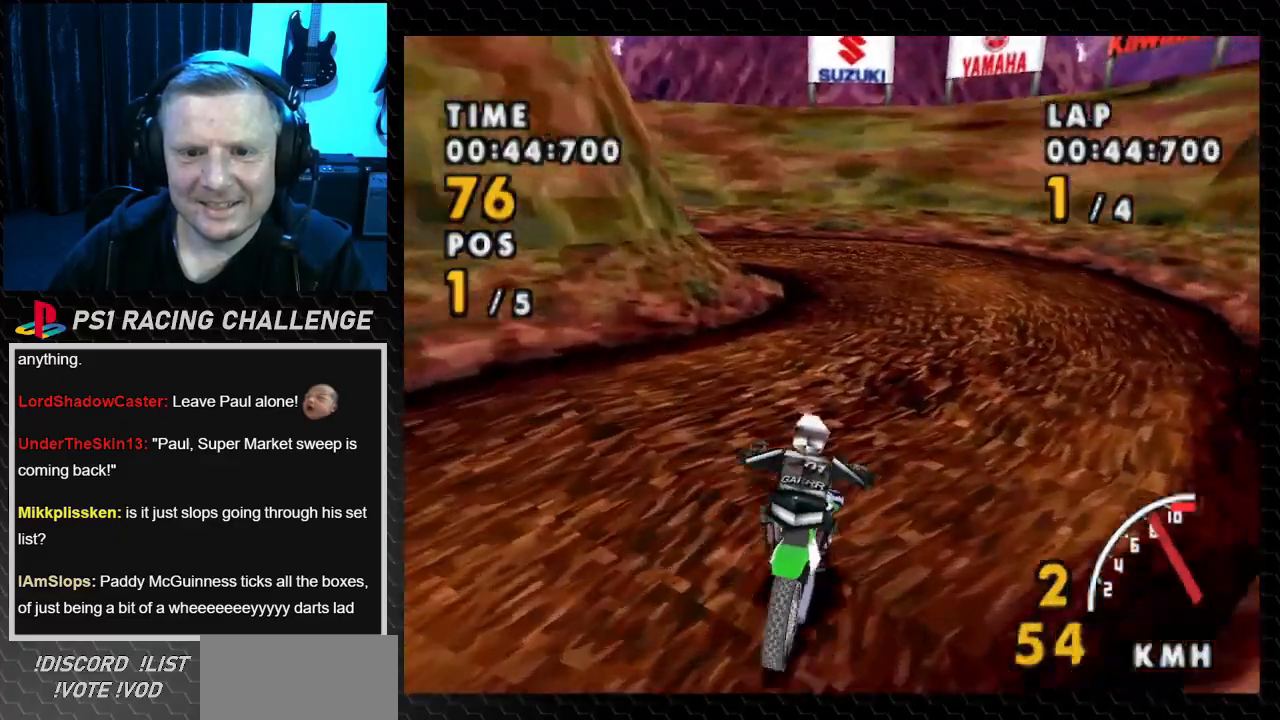
Gameplay with a controller (PlayStation layout); each line is a JSON object with the inputs held at the frame after it. "events" lists button and stick changes between this image and that frame as [ms after this image, input, new state], when the widget could be followed in between. Not read: L3 R3.
{"buttons": ["CROSS", "DPAD_LEFT"], "events": [[67, "DPAD_RIGHT", "up"], [434, "DPAD_LEFT", "down"]]}
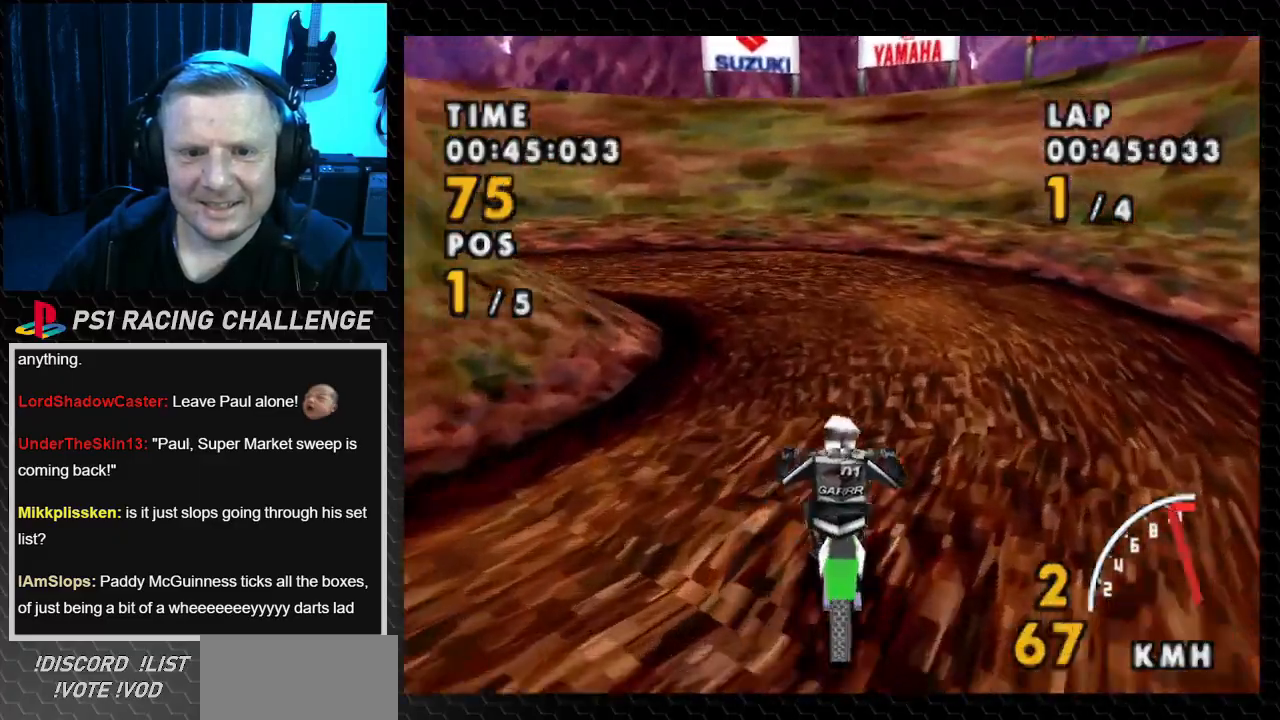
{"buttons": ["SQUARE", "DPAD_LEFT"], "events": [[200, "SQUARE", "down"], [267, "CROSS", "up"]]}
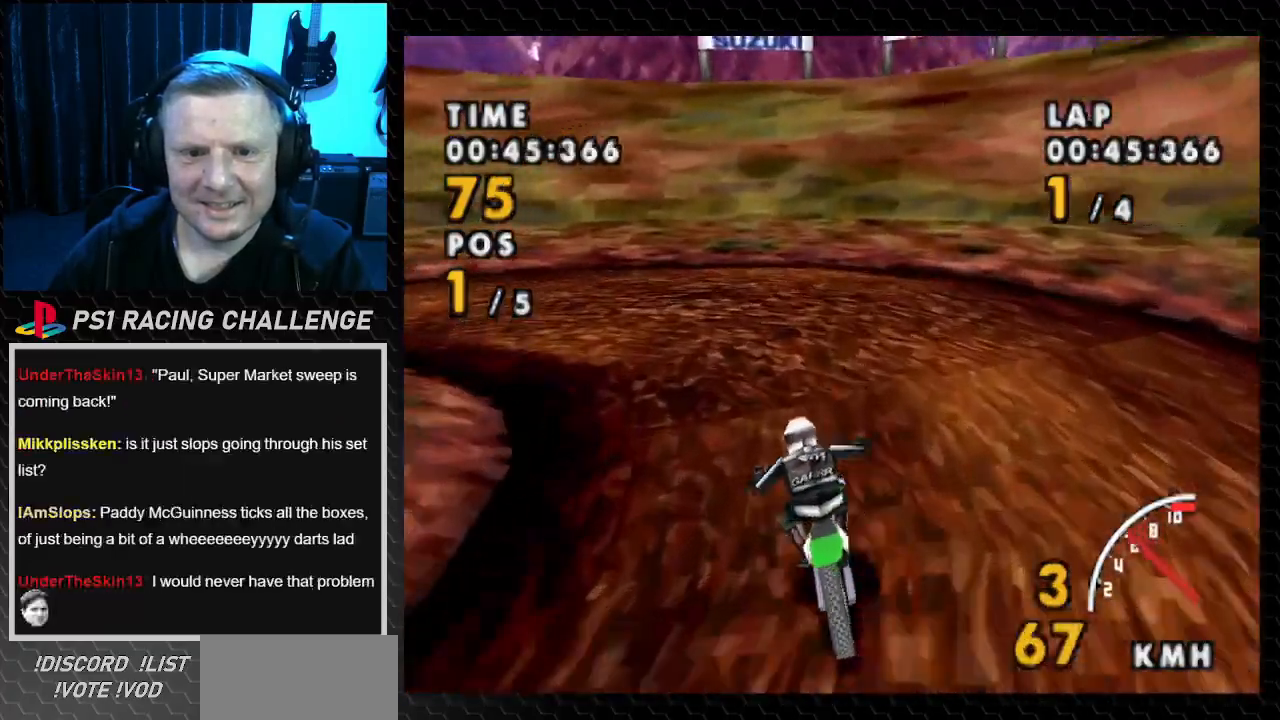
{"buttons": ["SQUARE", "DPAD_LEFT"], "events": [[34, "CROSS", "down"], [134, "SQUARE", "up"], [301, "SQUARE", "down"], [367, "CROSS", "up"]]}
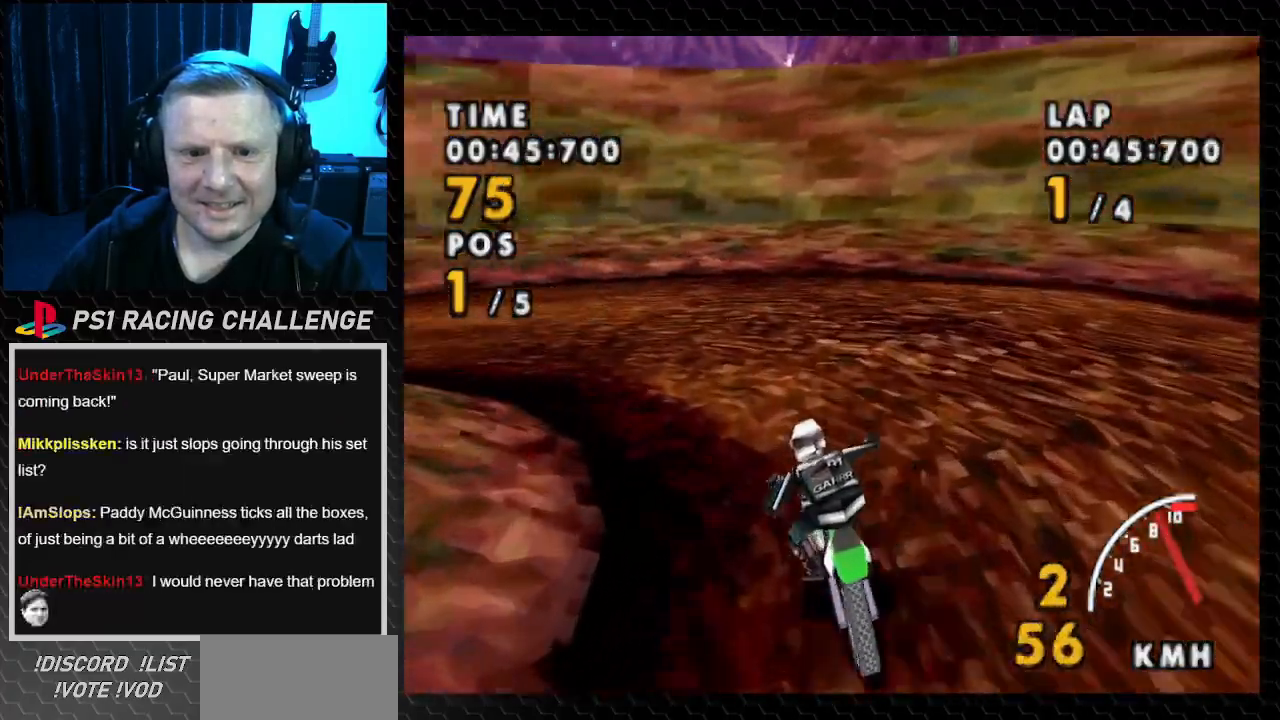
{"buttons": ["CROSS", "DPAD_LEFT"], "events": [[367, "CROSS", "down"], [367, "SQUARE", "up"]]}
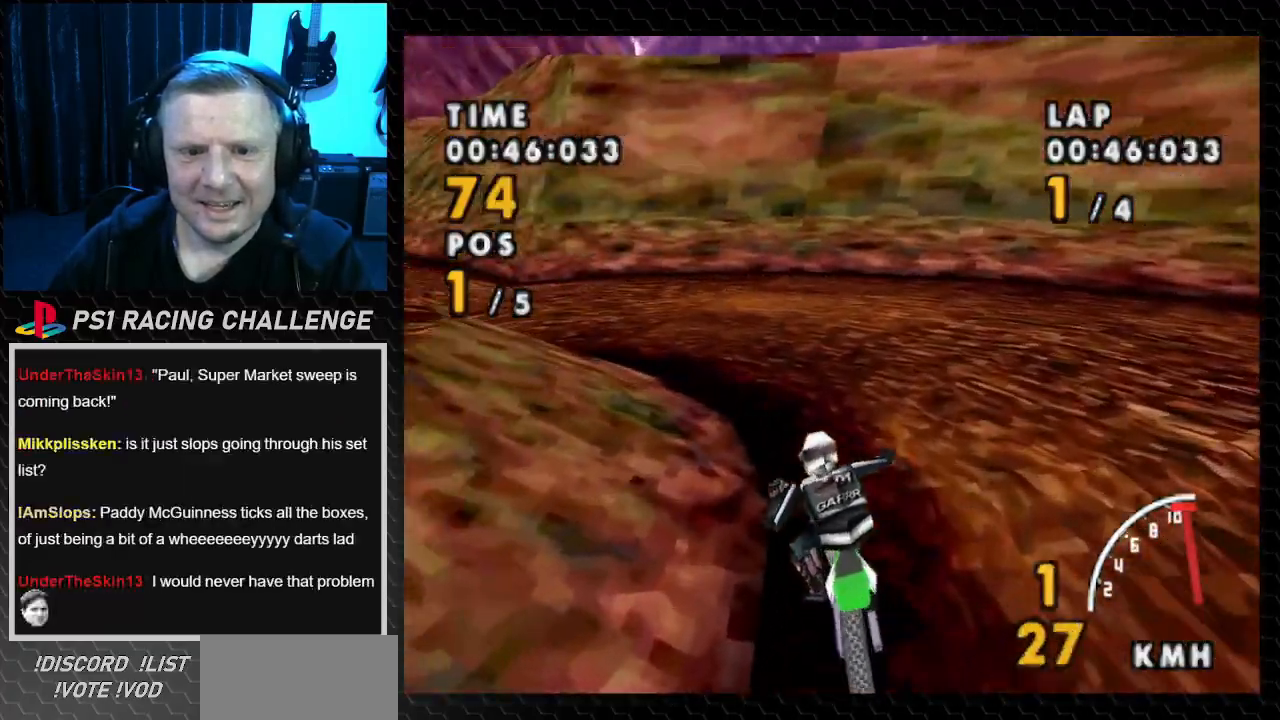
{"buttons": ["CROSS", "DPAD_LEFT"], "events": [[34, "DPAD_LEFT", "up"], [501, "DPAD_LEFT", "down"]]}
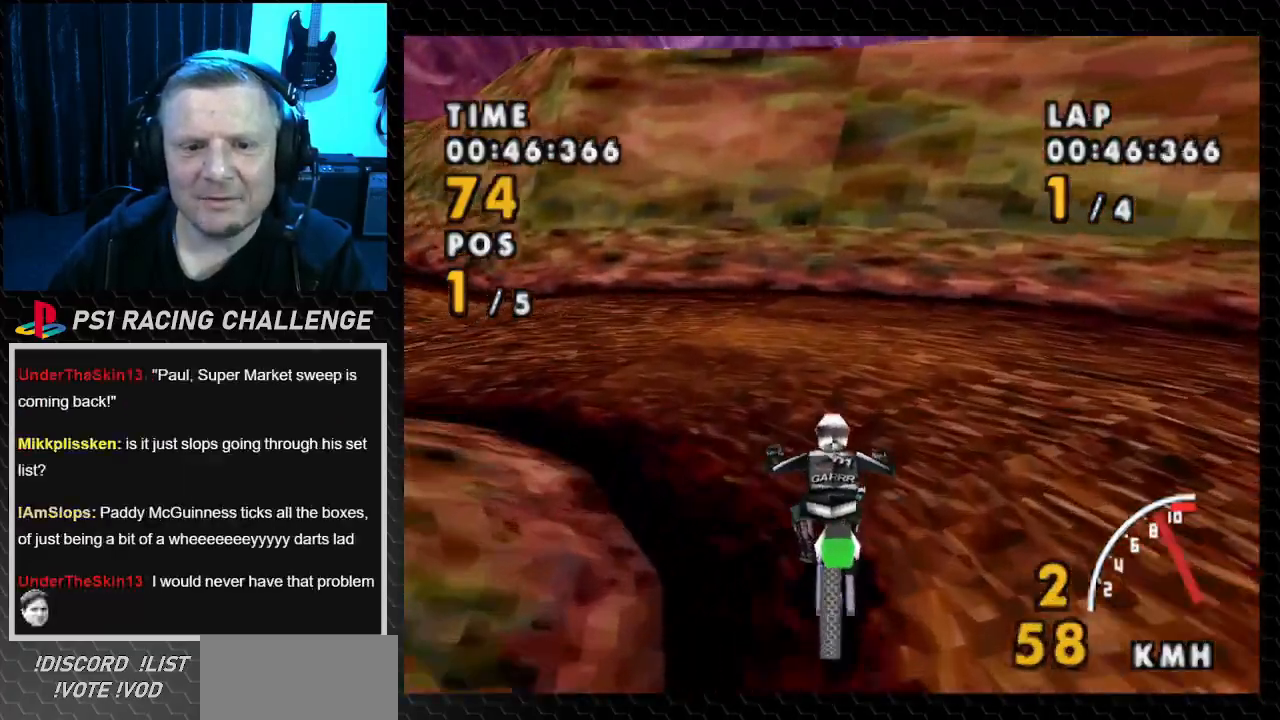
{"buttons": ["SQUARE", "DPAD_LEFT"], "events": [[267, "SQUARE", "down"], [333, "CROSS", "up"]]}
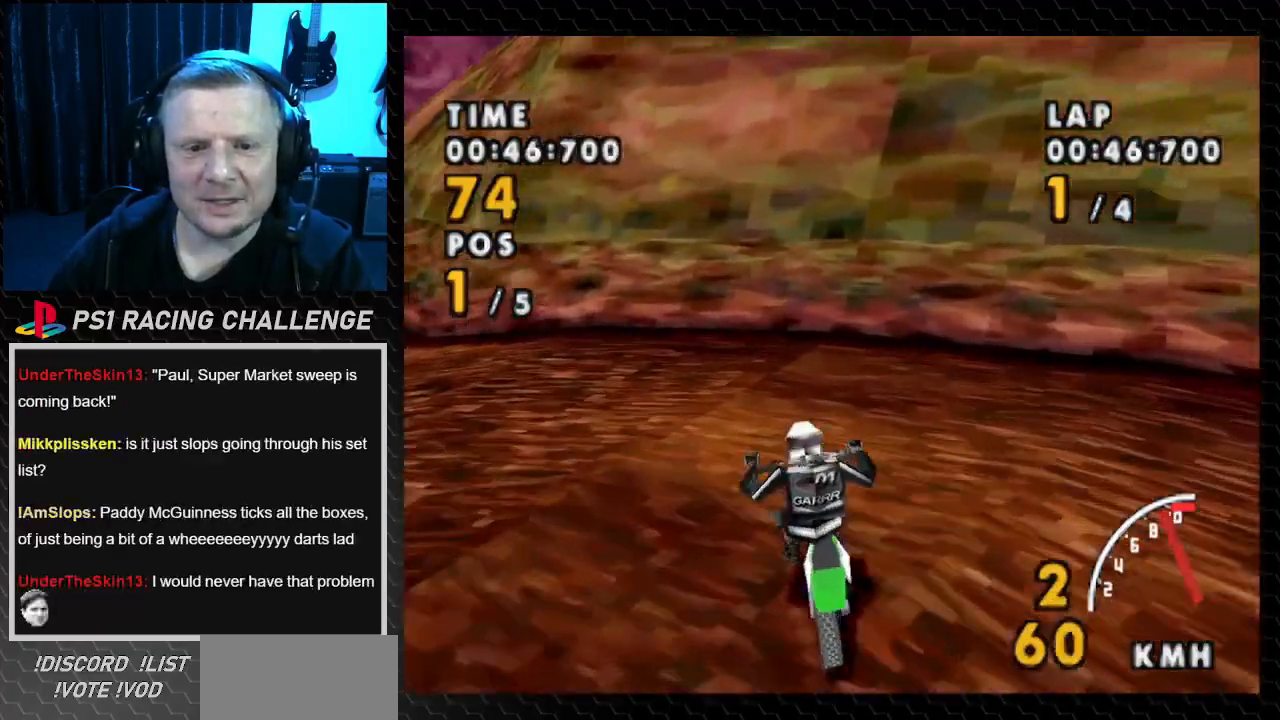
{"buttons": ["SQUARE", "DPAD_LEFT"], "events": []}
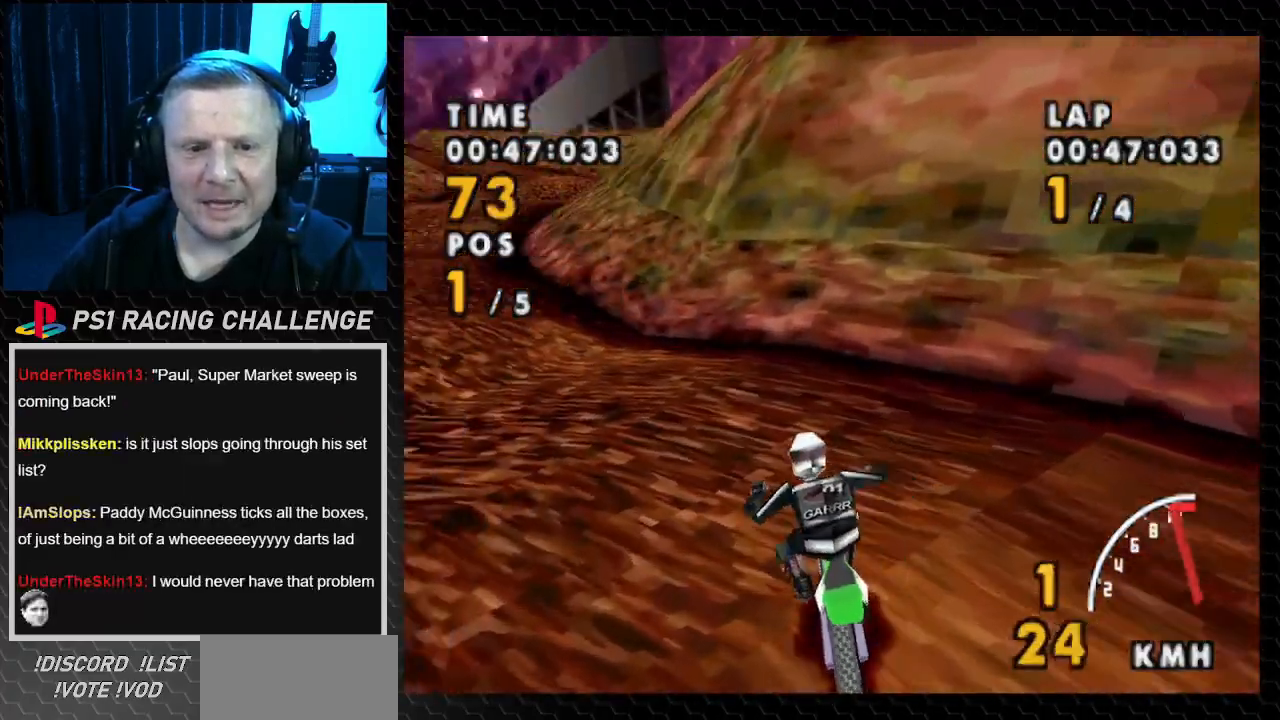
{"buttons": ["CROSS", "DPAD_LEFT"], "events": [[133, "CROSS", "down"], [167, "SQUARE", "up"]]}
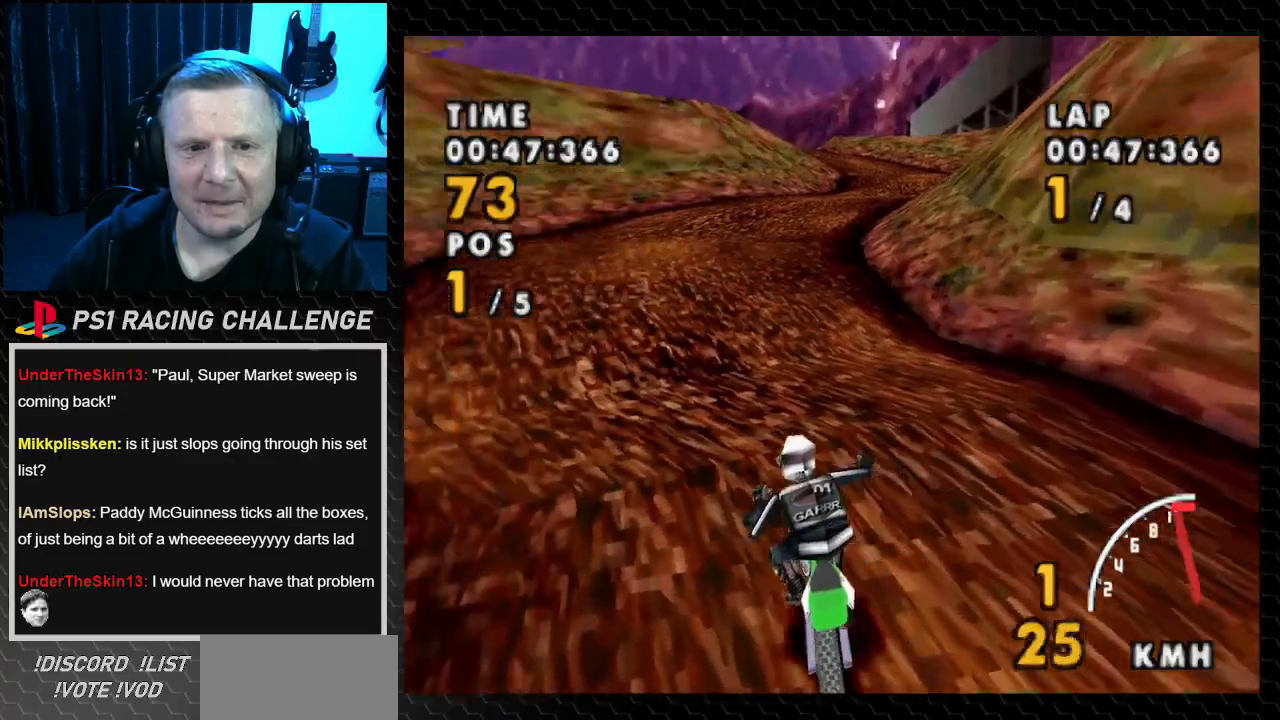
{"buttons": ["CROSS", "DPAD_RIGHT"], "events": [[34, "DPAD_LEFT", "up"], [401, "DPAD_RIGHT", "down"]]}
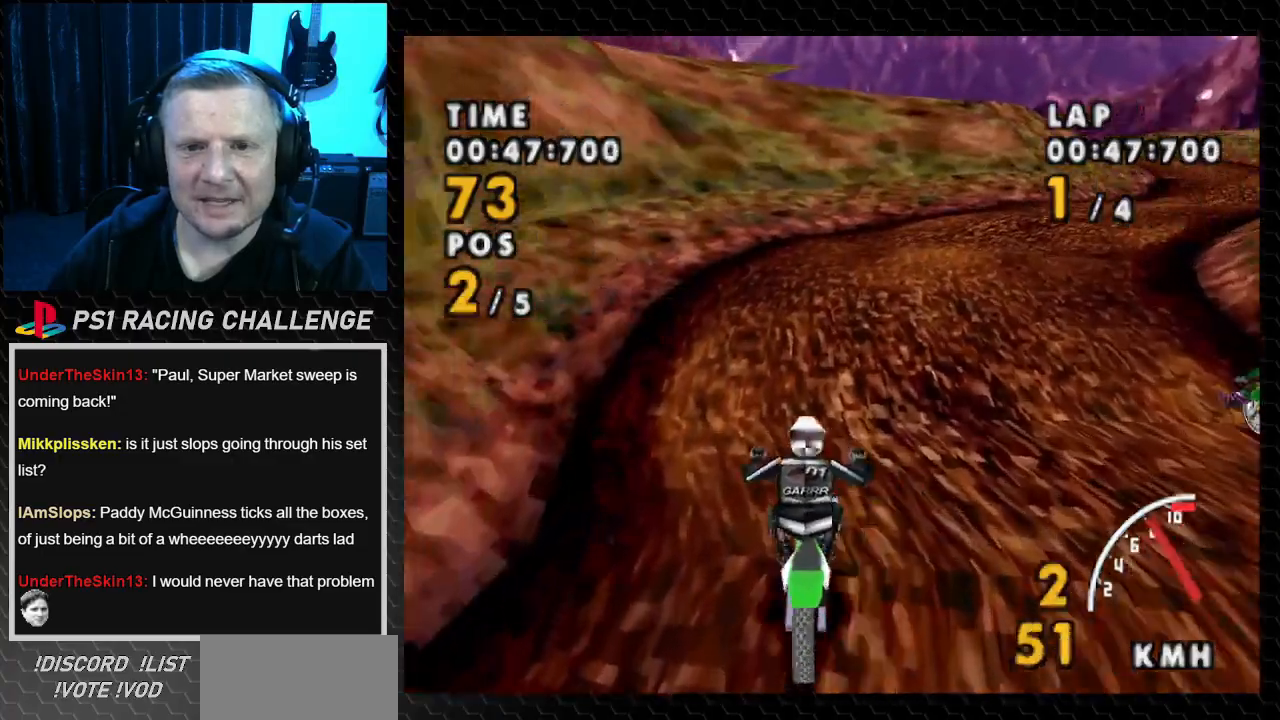
{"buttons": ["SQUARE", "DPAD_RIGHT"], "events": [[434, "SQUARE", "down"], [500, "CROSS", "up"]]}
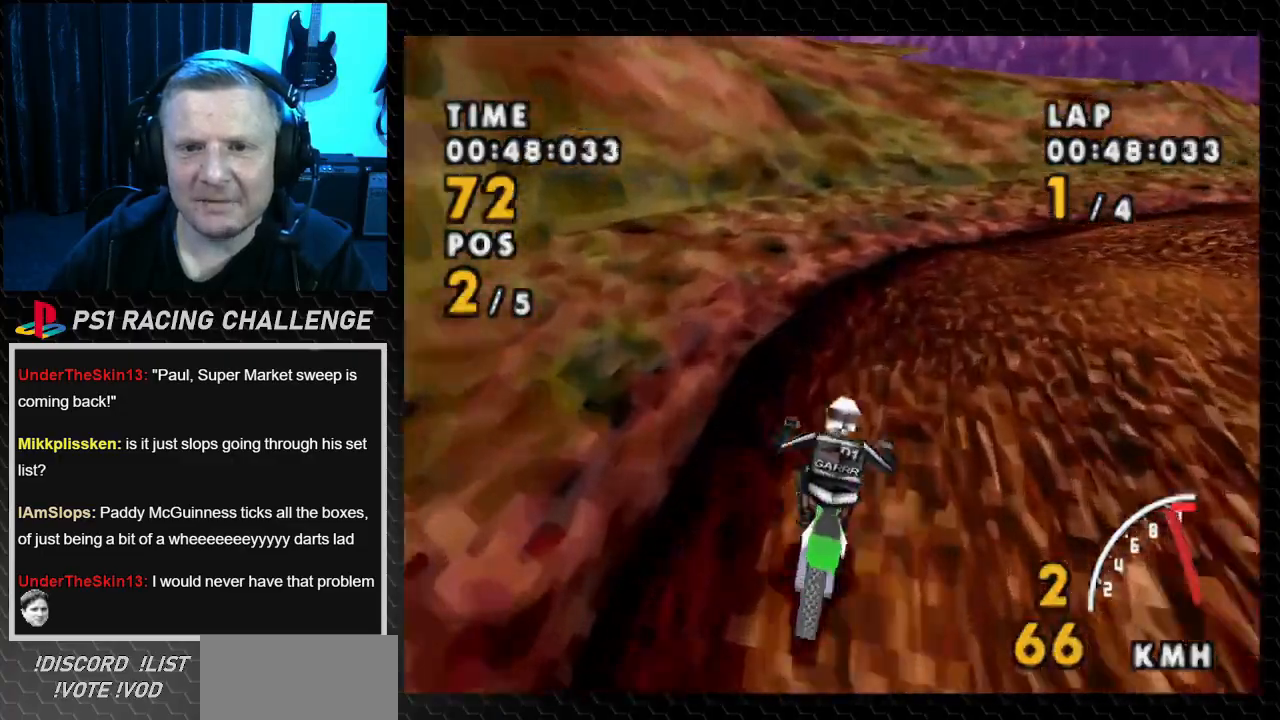
{"buttons": ["SQUARE", "DPAD_RIGHT"], "events": []}
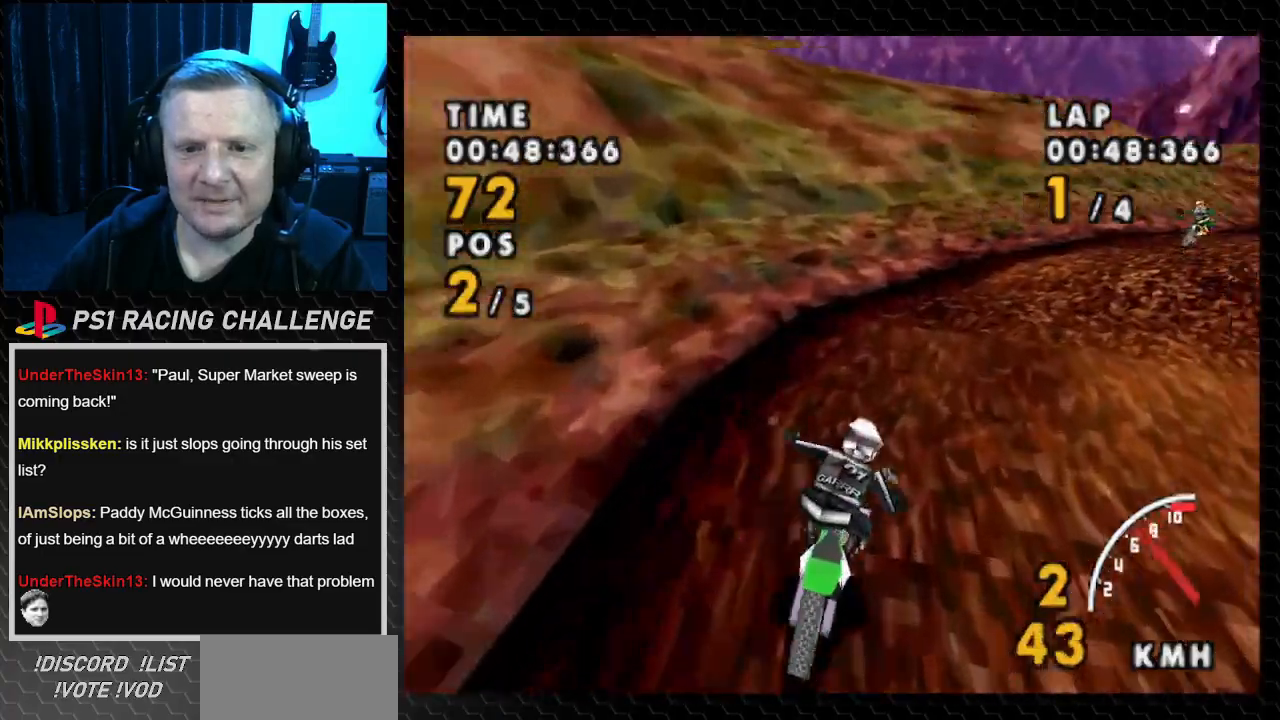
{"buttons": ["CROSS", "DPAD_RIGHT"], "events": [[33, "CROSS", "down"], [66, "SQUARE", "up"]]}
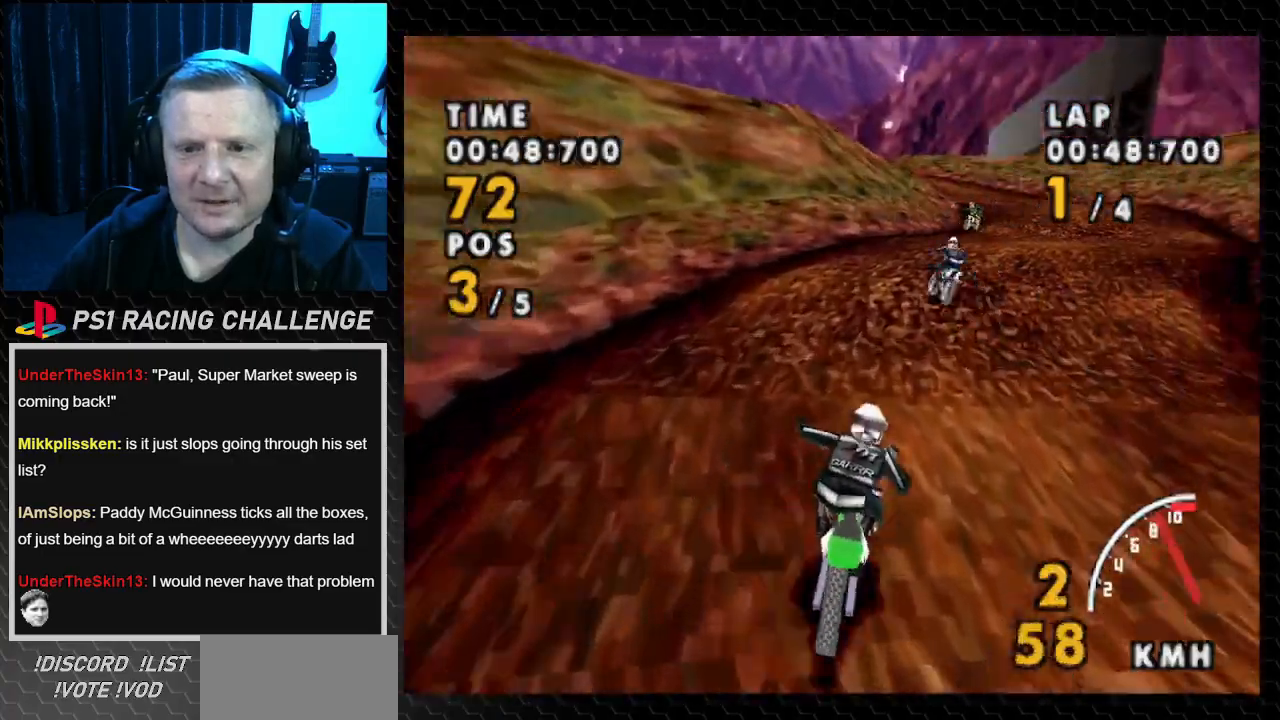
{"buttons": ["CROSS"], "events": [[67, "DPAD_RIGHT", "up"]]}
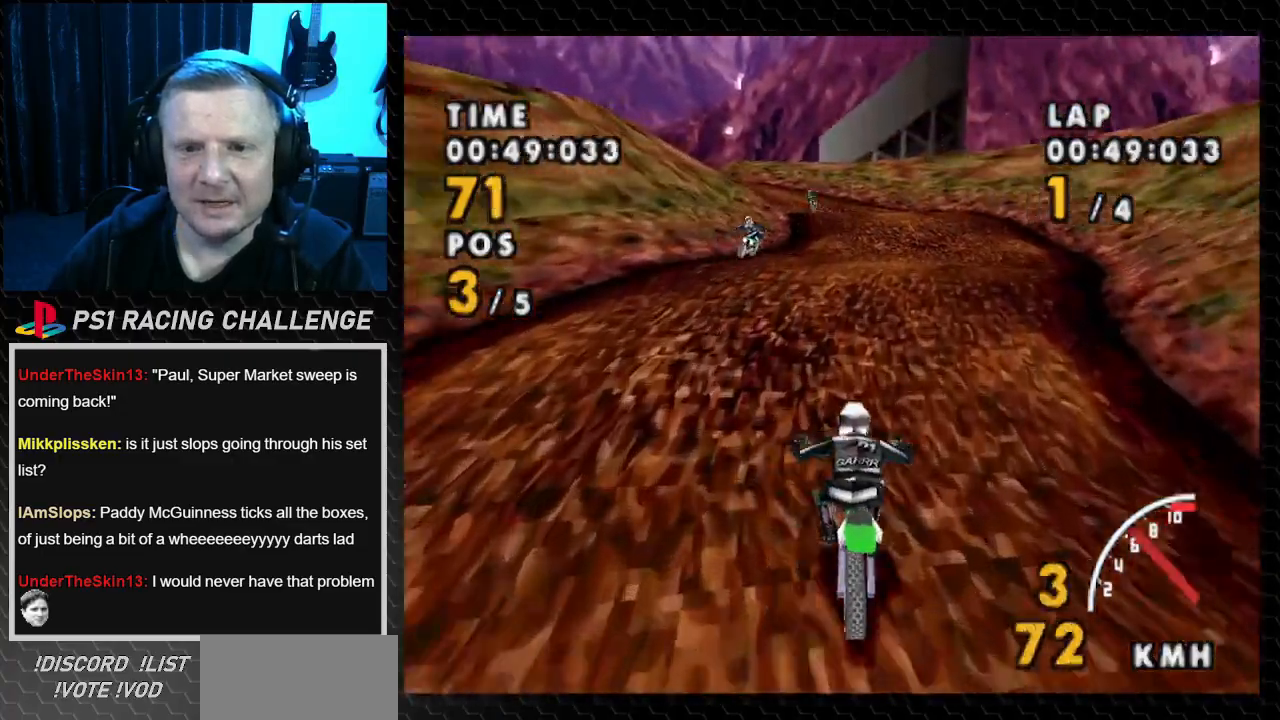
{"buttons": ["CROSS", "DPAD_LEFT"], "events": [[333, "DPAD_LEFT", "down"]]}
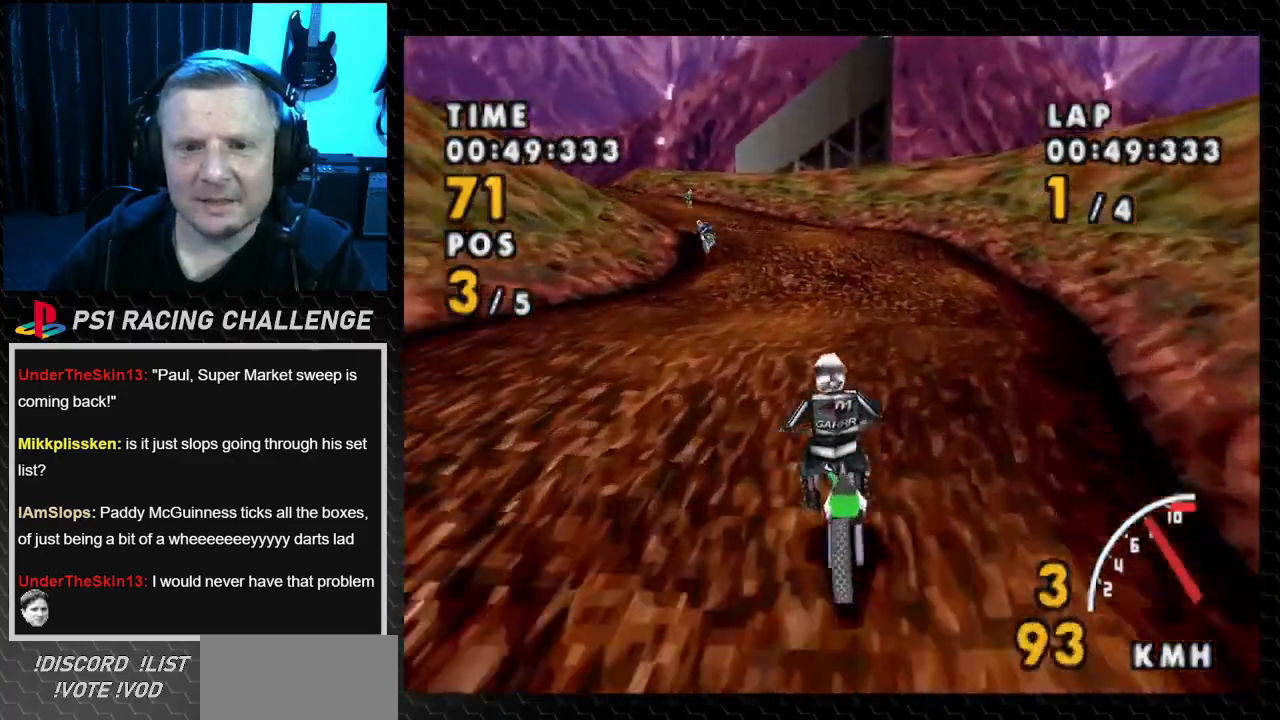
{"buttons": ["CROSS", "DPAD_LEFT"], "events": []}
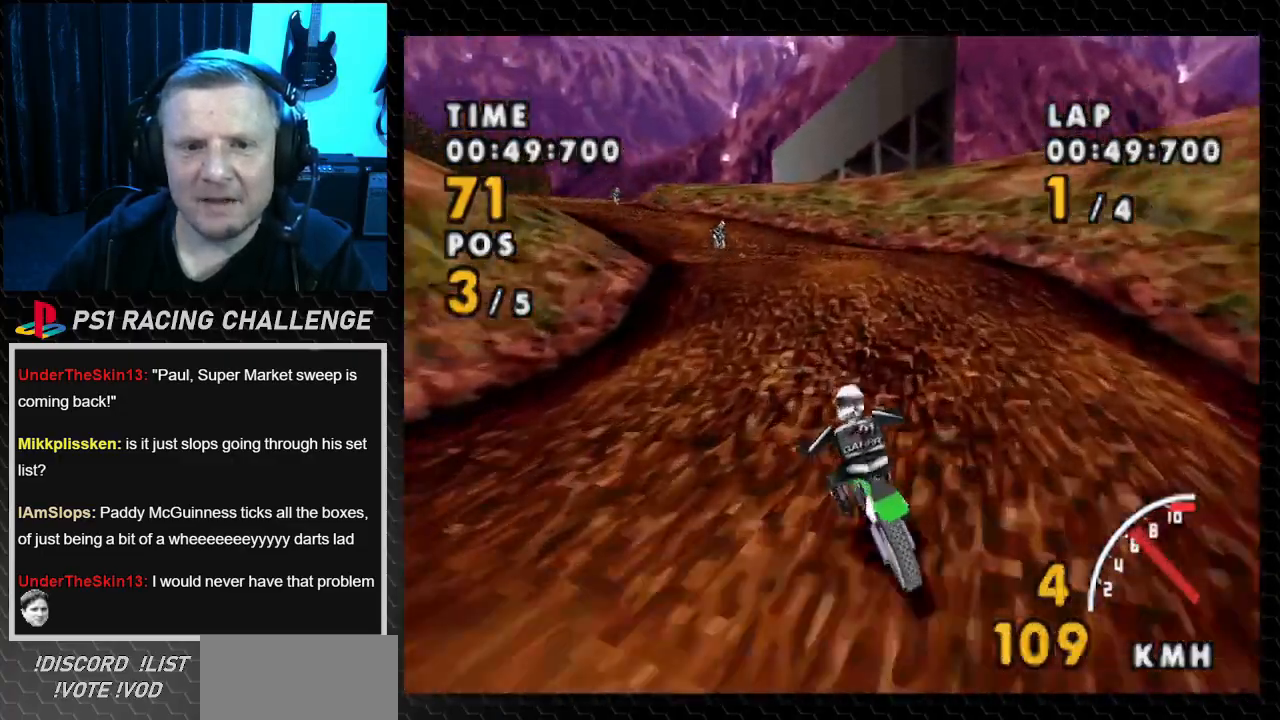
{"buttons": ["CROSS", "DPAD_LEFT"], "events": [[167, "DPAD_LEFT", "up"], [333, "DPAD_LEFT", "down"]]}
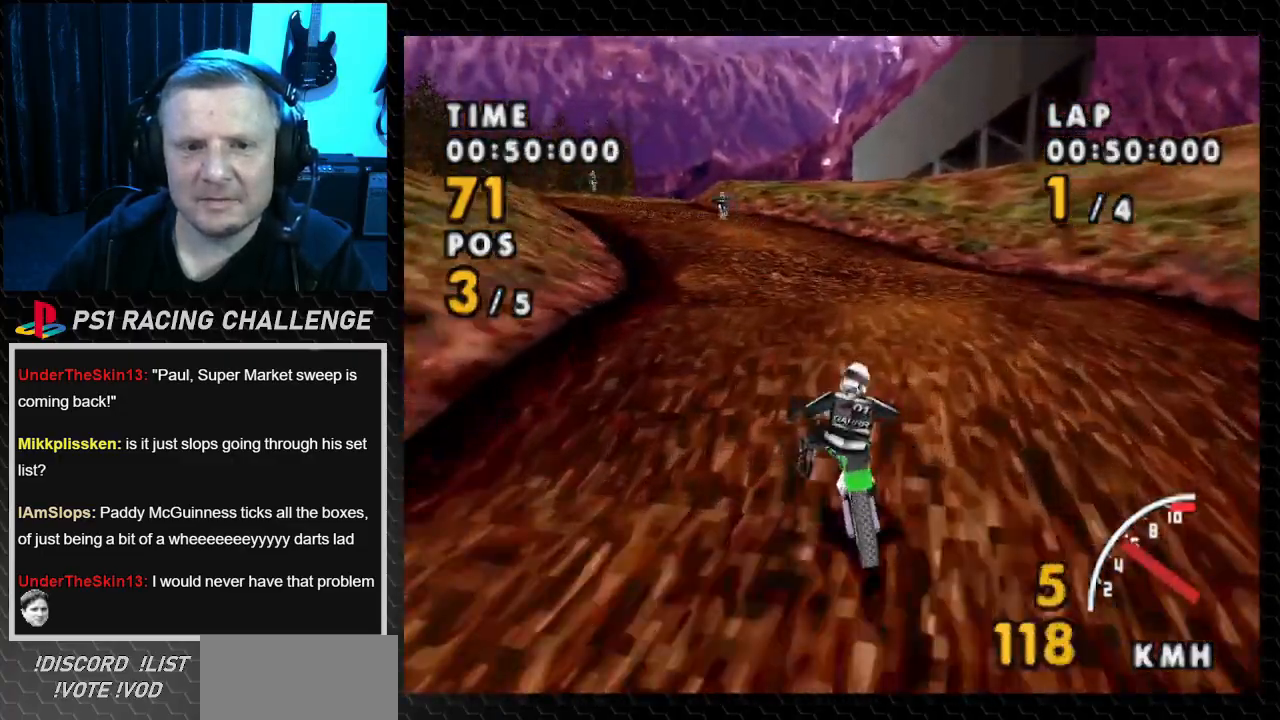
{"buttons": ["CROSS", "DPAD_LEFT"], "events": [[67, "SQUARE", "down"], [167, "CROSS", "up"], [401, "CROSS", "down"], [467, "SQUARE", "up"]]}
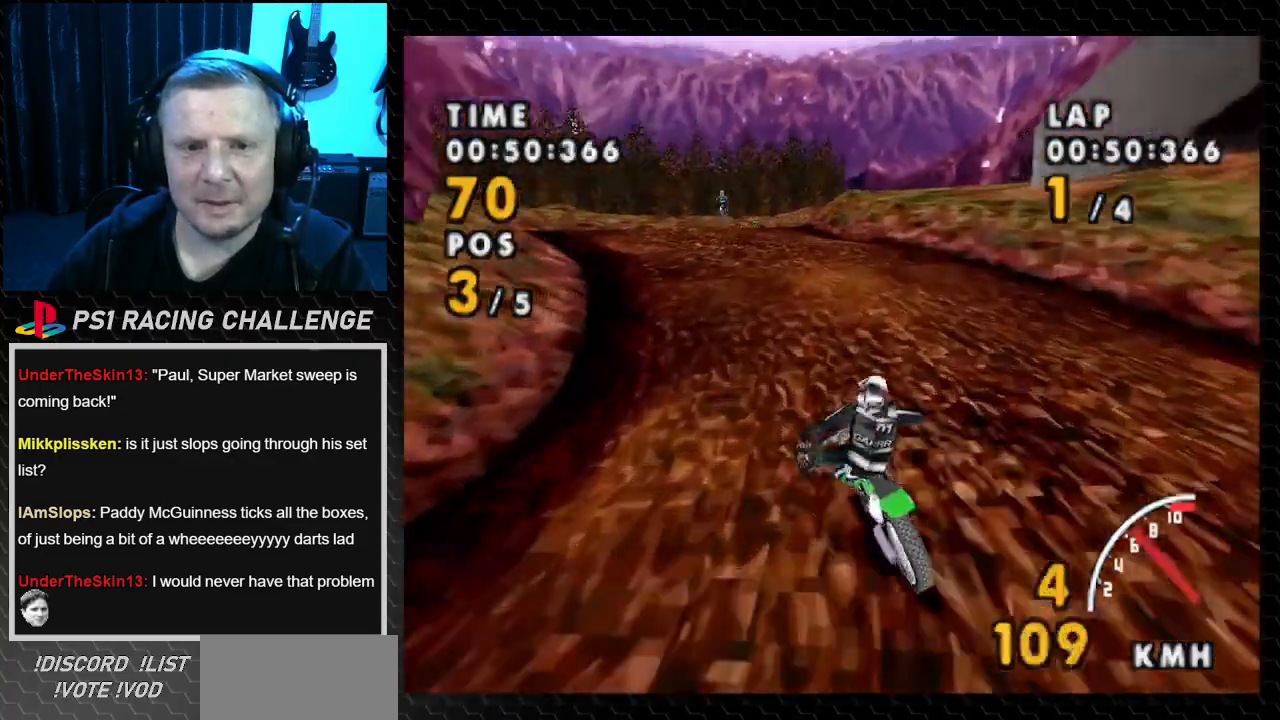
{"buttons": ["CROSS", "DPAD_RIGHT"], "events": [[167, "DPAD_LEFT", "up"], [500, "DPAD_RIGHT", "down"]]}
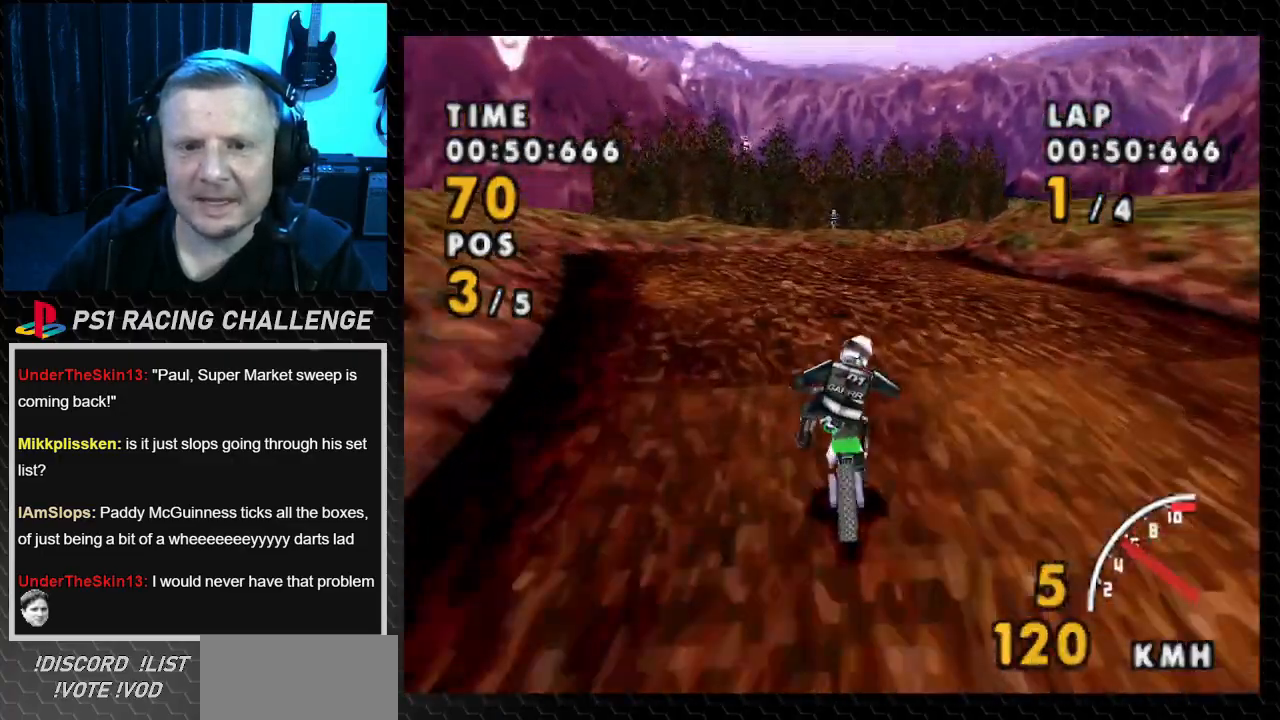
{"buttons": ["CROSS", "SQUARE", "DPAD_RIGHT"], "events": [[501, "SQUARE", "down"]]}
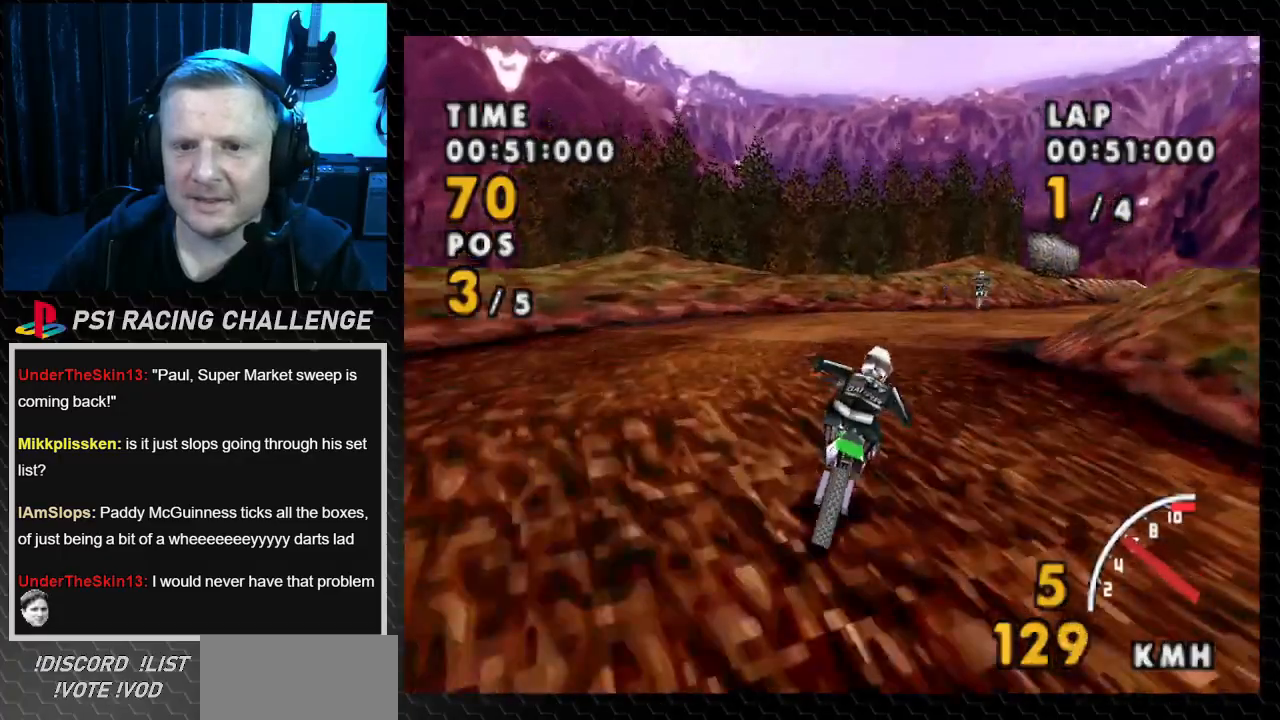
{"buttons": ["CROSS", "DPAD_RIGHT"], "events": [[33, "CROSS", "up"], [267, "CROSS", "down"], [333, "SQUARE", "up"]]}
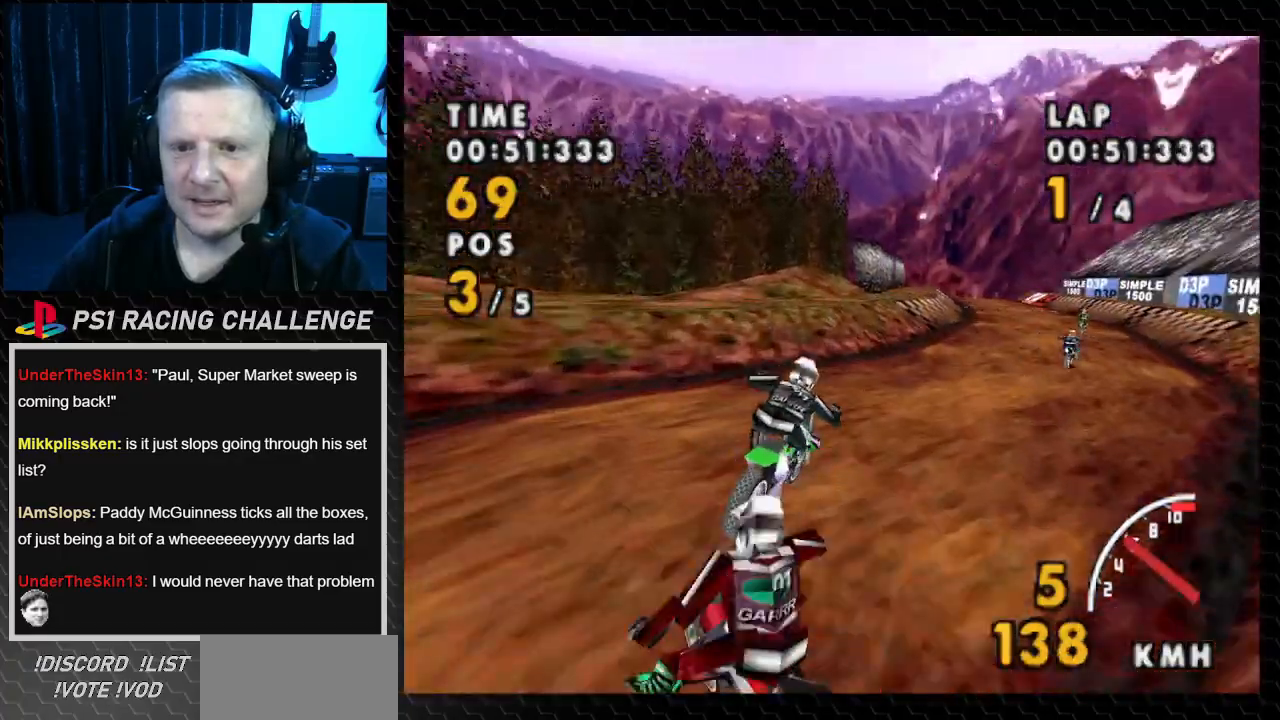
{"buttons": ["SQUARE", "DPAD_RIGHT"], "events": [[267, "SQUARE", "down"], [334, "CROSS", "up"]]}
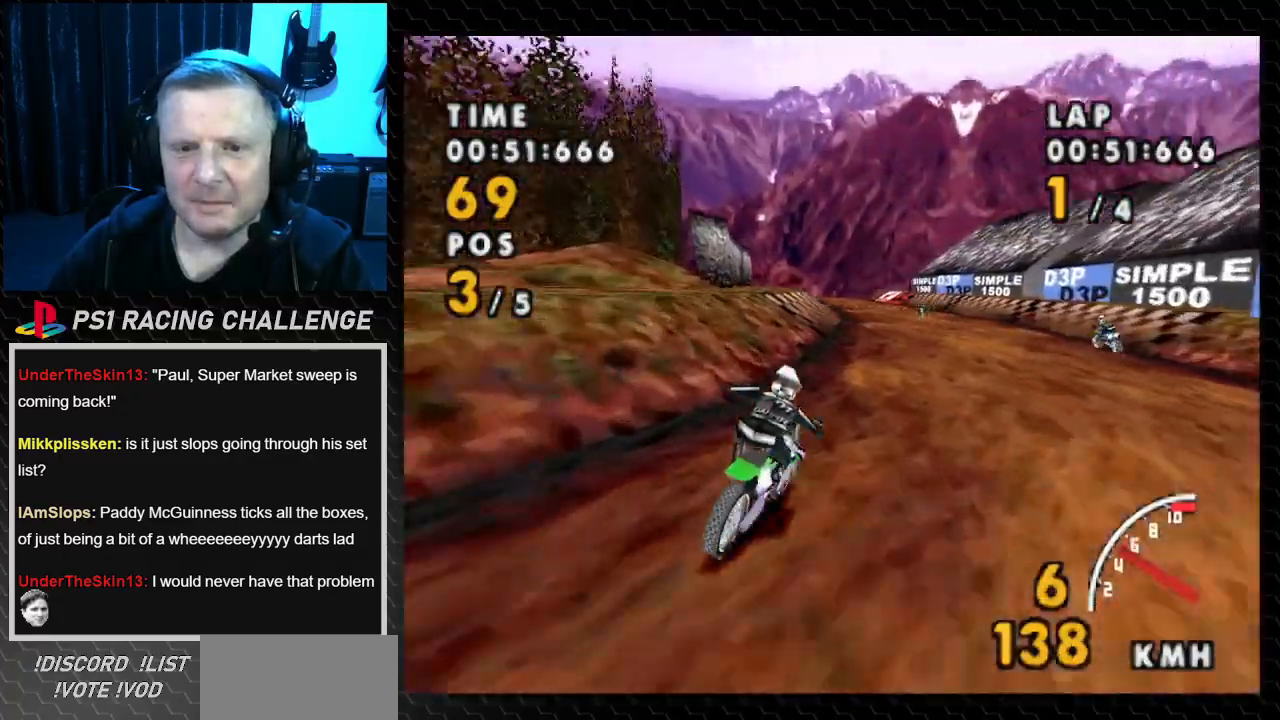
{"buttons": ["CROSS", "DPAD_LEFT"], "events": [[33, "CROSS", "down"], [67, "SQUARE", "up"], [200, "DPAD_RIGHT", "up"], [467, "DPAD_LEFT", "down"]]}
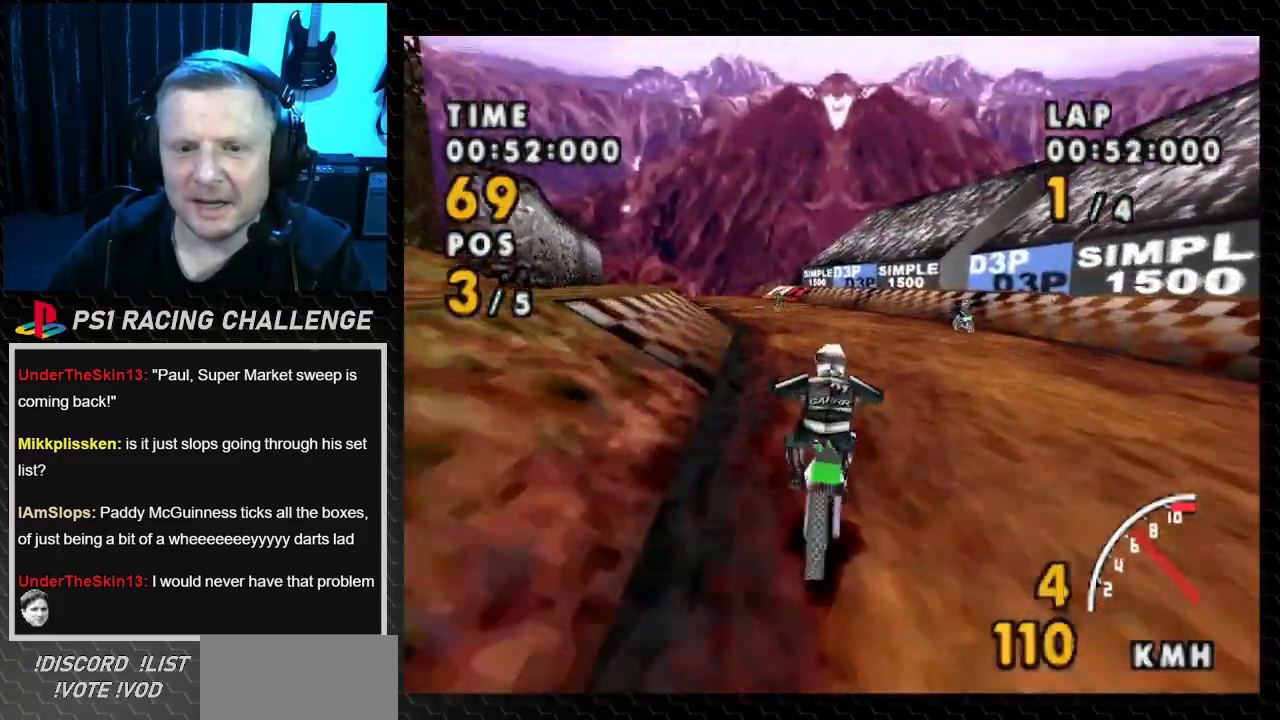
{"buttons": ["CROSS"], "events": [[401, "DPAD_LEFT", "up"]]}
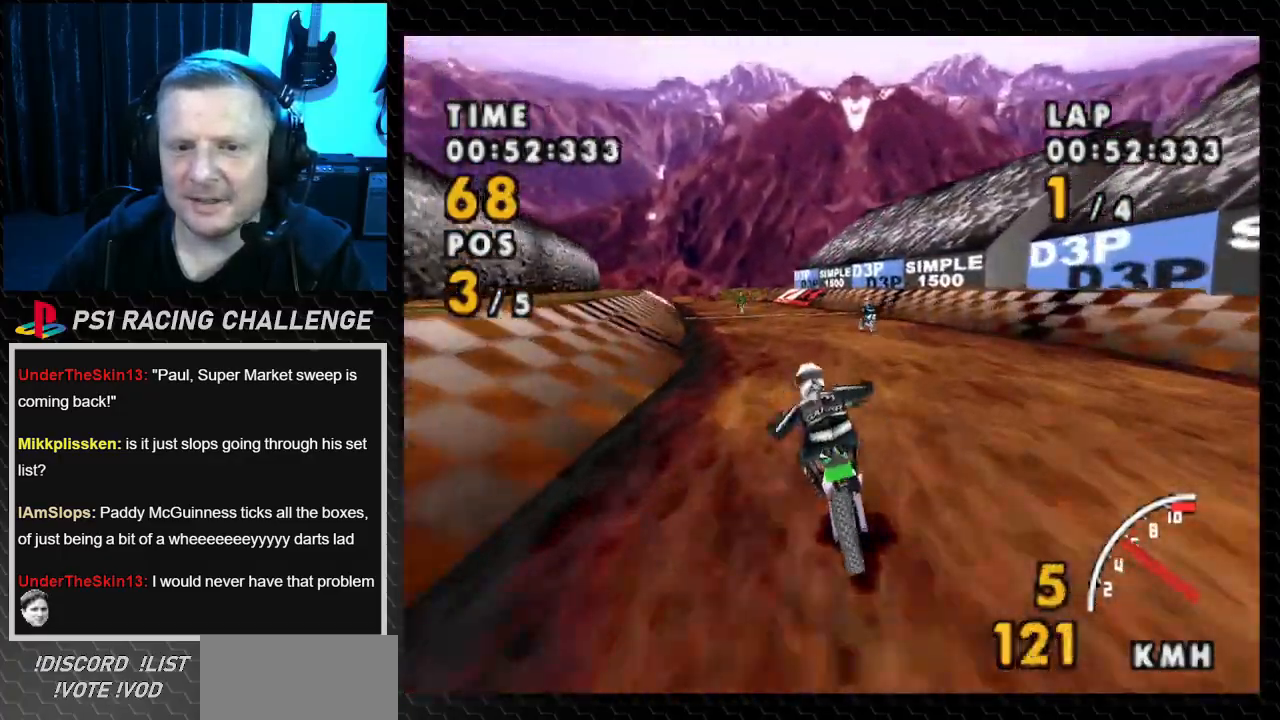
{"buttons": ["CROSS"], "events": [[33, "DPAD_LEFT", "down"], [233, "DPAD_LEFT", "up"]]}
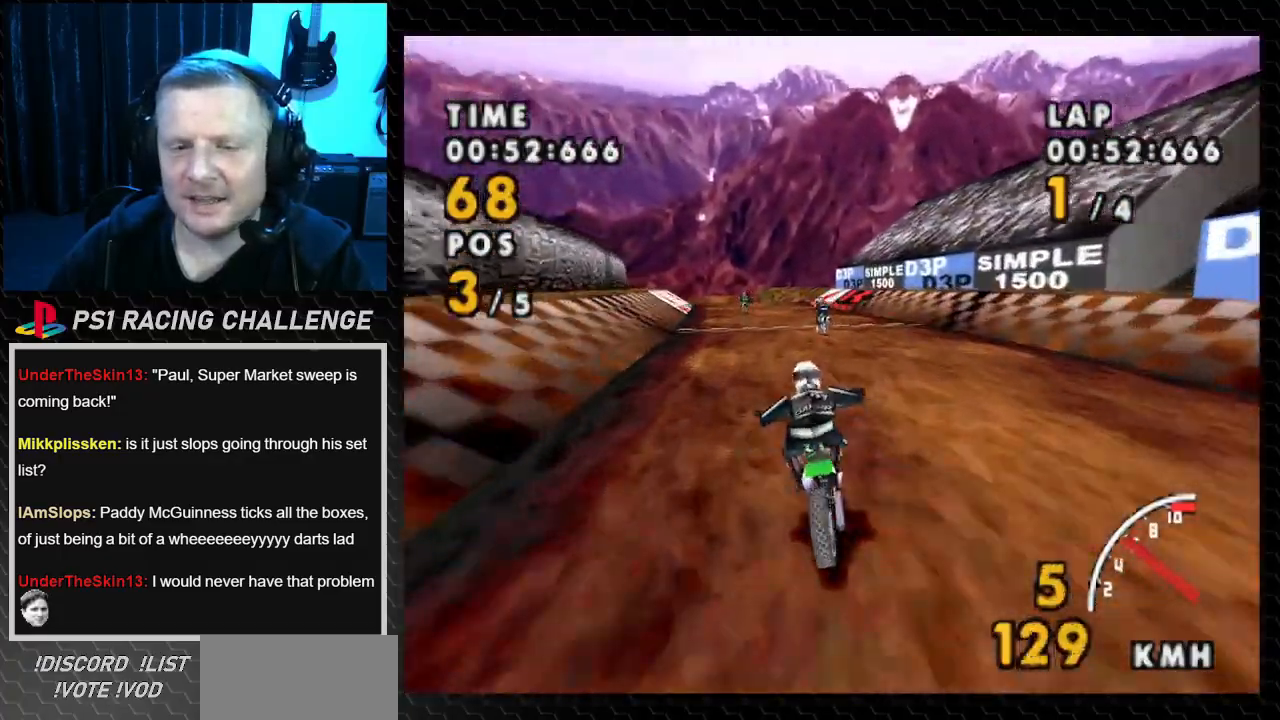
{"buttons": ["CROSS", "DPAD_LEFT"], "events": [[401, "DPAD_LEFT", "down"]]}
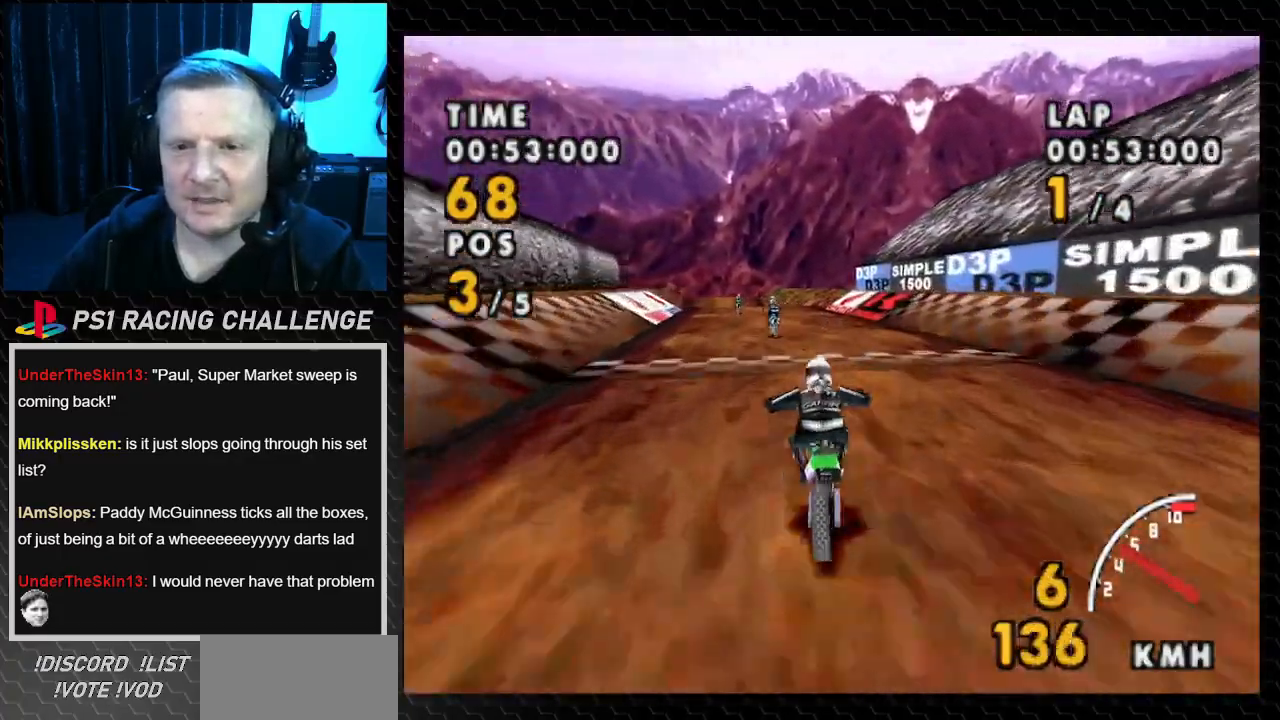
{"buttons": ["CROSS", "DPAD_LEFT"], "events": [[100, "DPAD_LEFT", "up"], [434, "DPAD_LEFT", "down"]]}
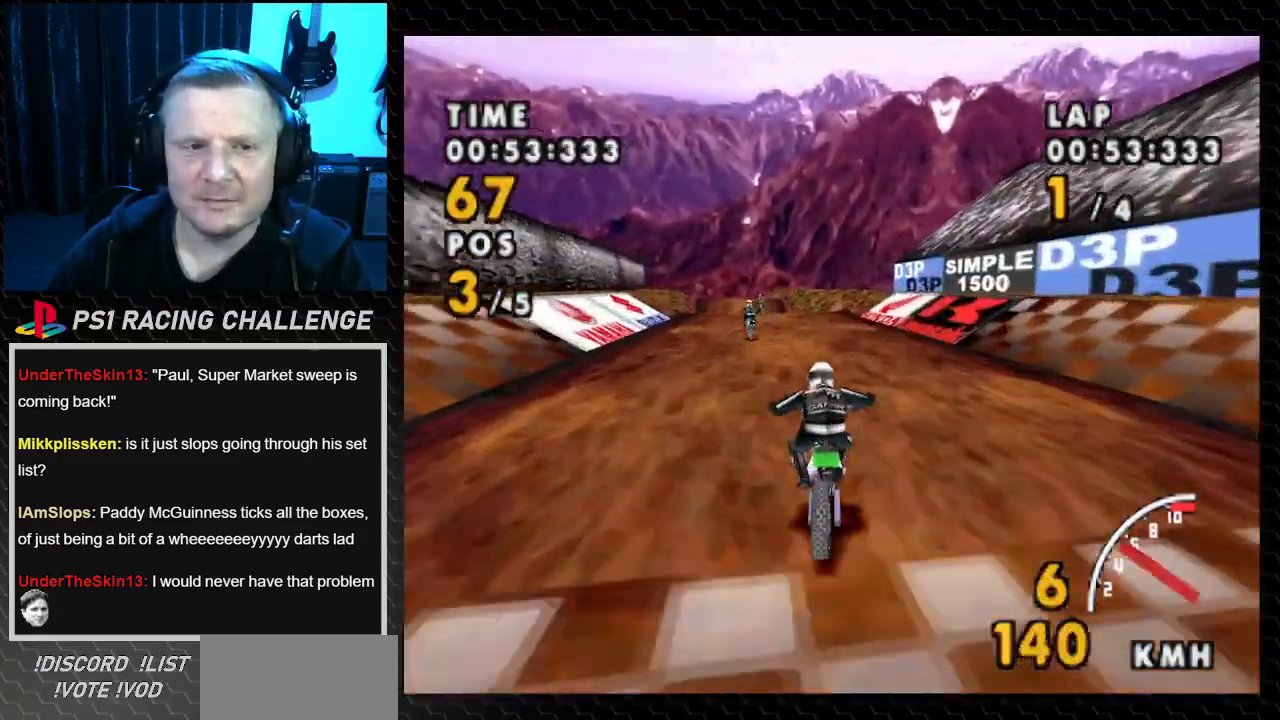
{"buttons": ["CROSS"], "events": [[200, "DPAD_LEFT", "up"]]}
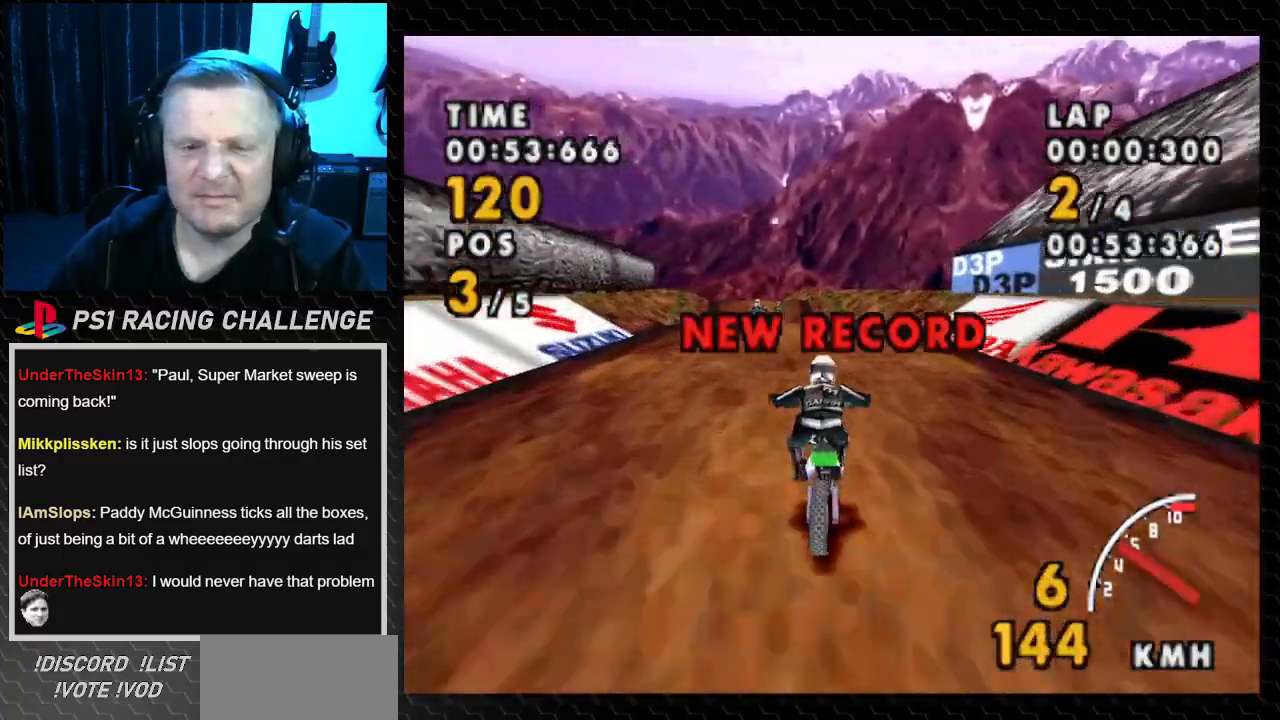
{"buttons": ["CROSS"], "events": [[167, "DPAD_LEFT", "down"], [434, "DPAD_LEFT", "up"]]}